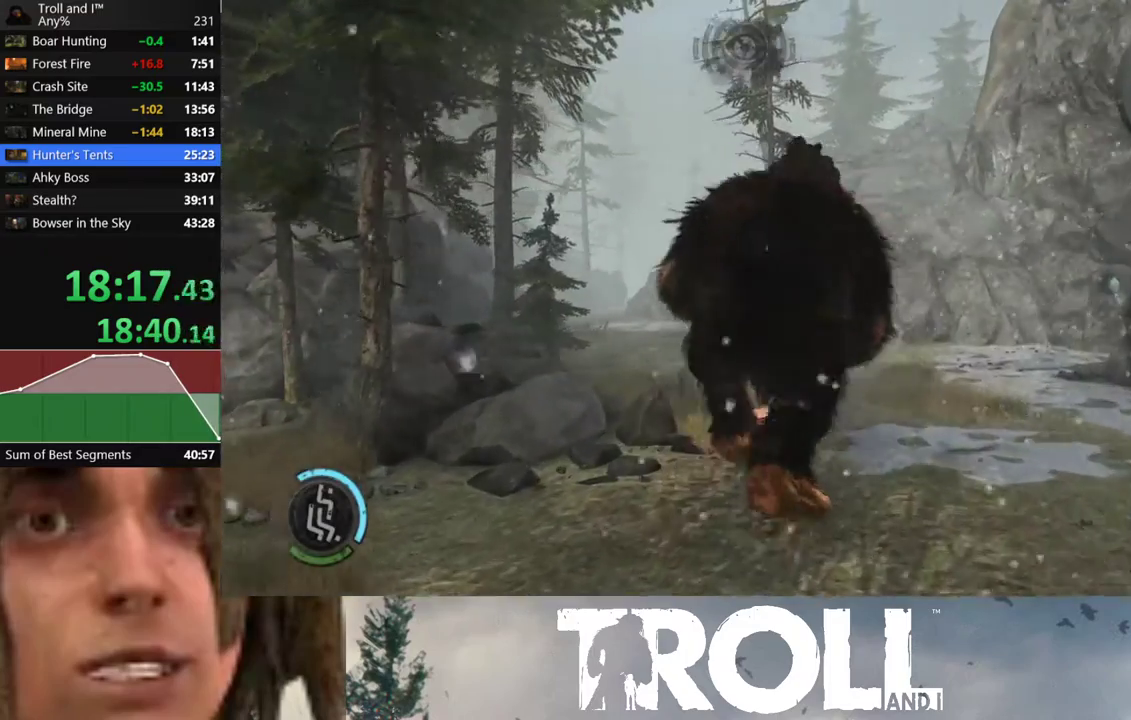
Gameplay with a controller (Xbox layout); each line is a JSON object with the inputs held at the frame after it. "events" lists button and stick changes between this image and that frame as [ms after this image, input, new state], when the widget could be followed in between. Not read: L3 R3.
{"buttons": ["L1"], "left_stick": "up", "right_stick": "left", "events": [[400, "right_stick", "left"]]}
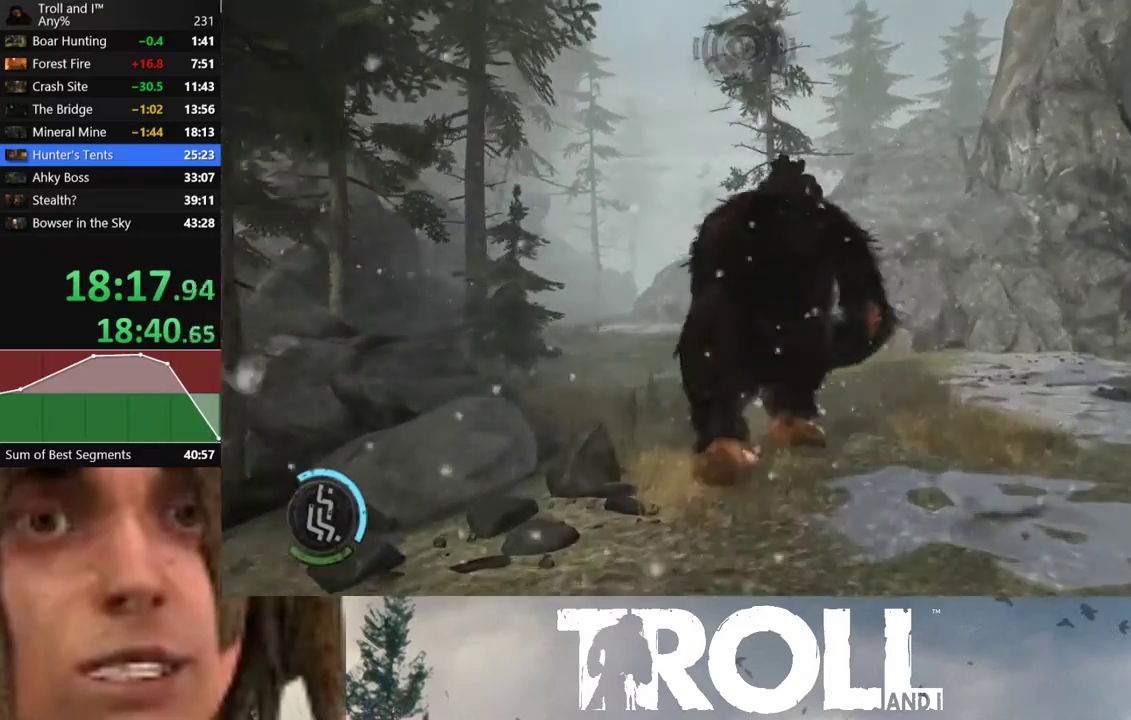
{"buttons": [], "left_stick": "up", "right_stick": "center", "events": [[100, "L1", "up"], [267, "right_stick", "center"]]}
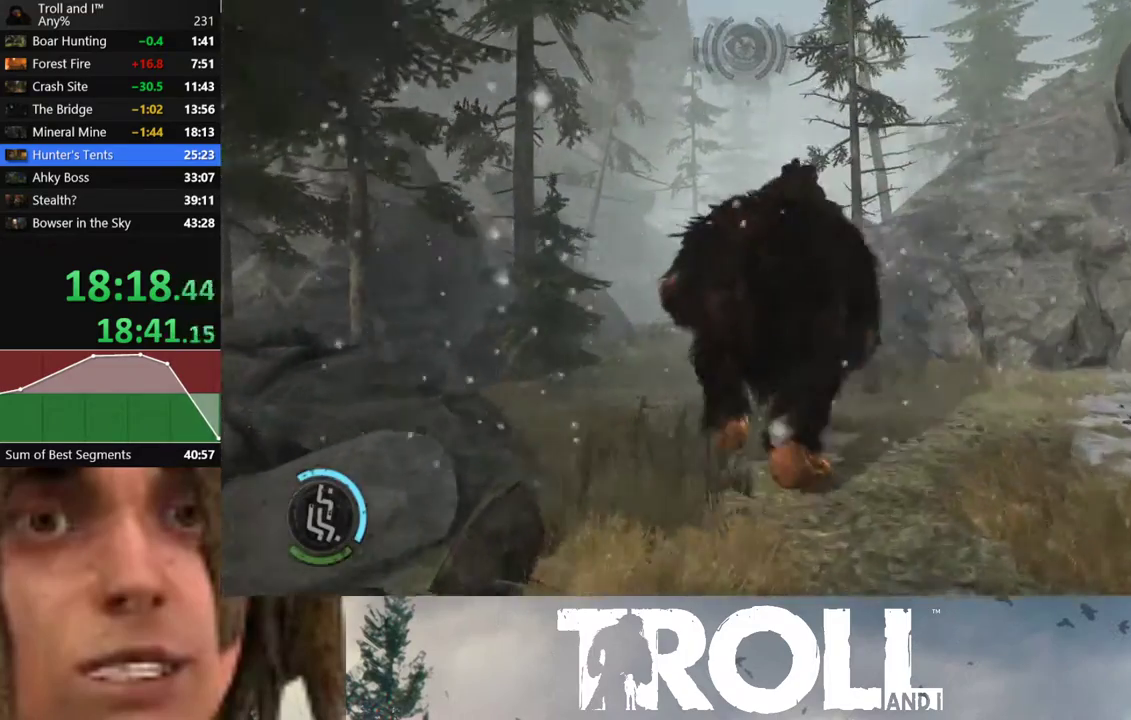
{"buttons": [], "left_stick": "up", "right_stick": "center", "events": []}
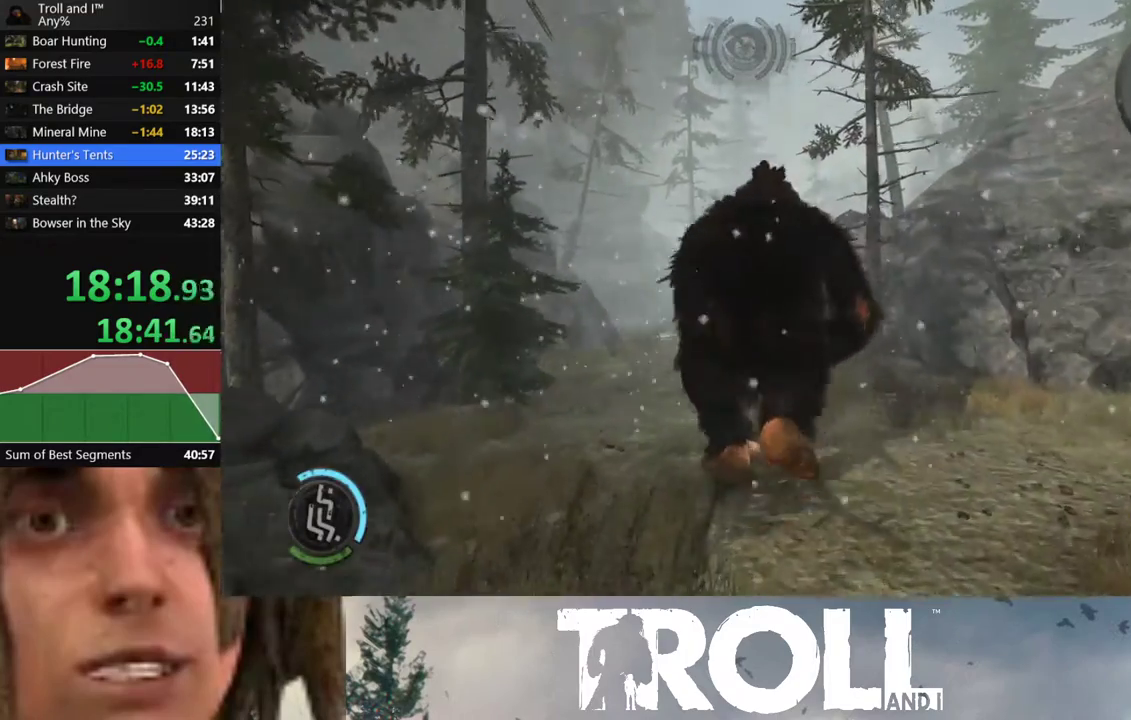
{"buttons": [], "left_stick": "up", "right_stick": "center", "events": []}
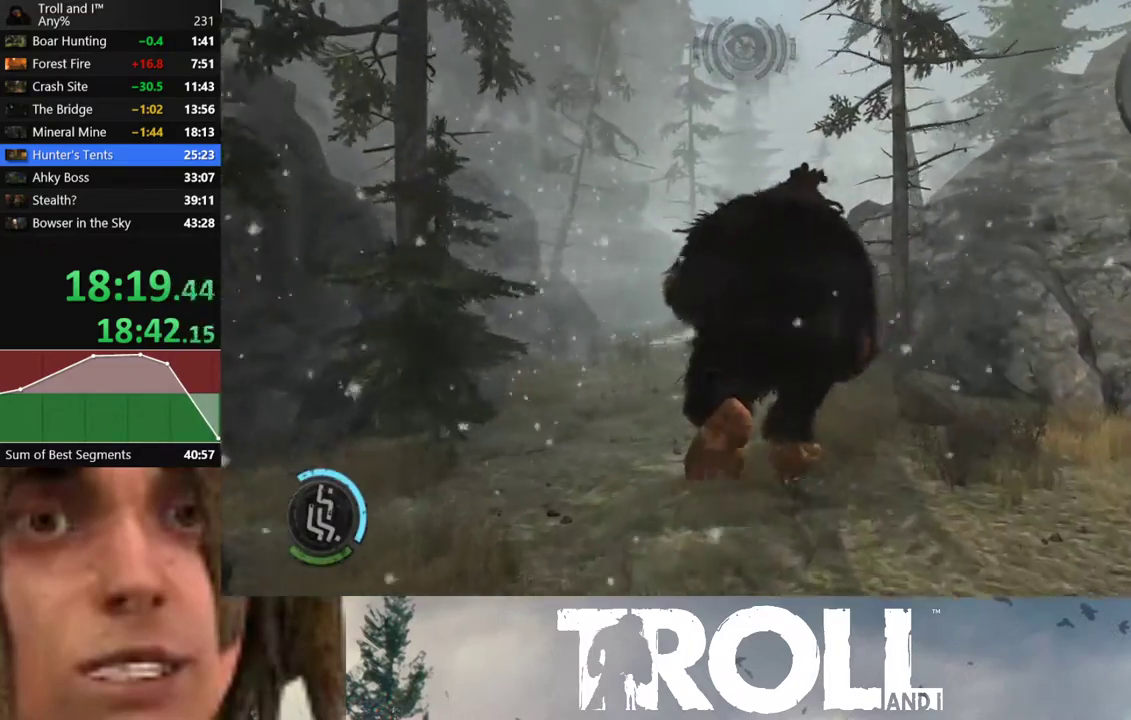
{"buttons": [], "left_stick": "up", "right_stick": "center", "events": []}
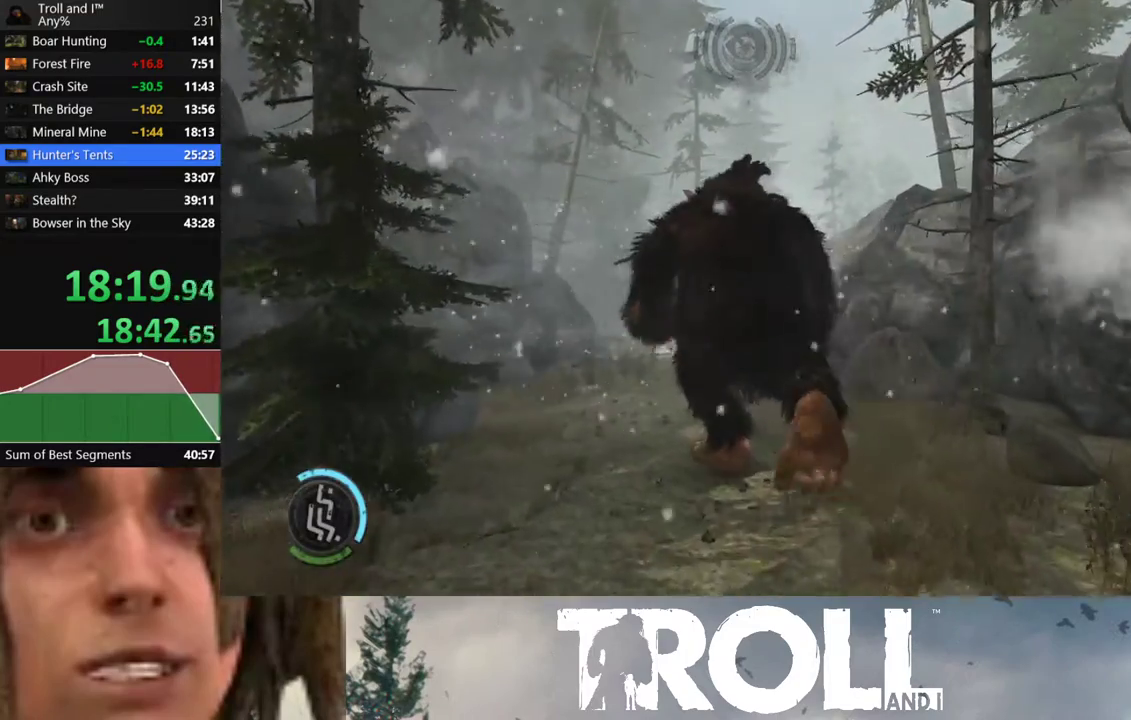
{"buttons": [], "left_stick": "up", "right_stick": "center", "events": []}
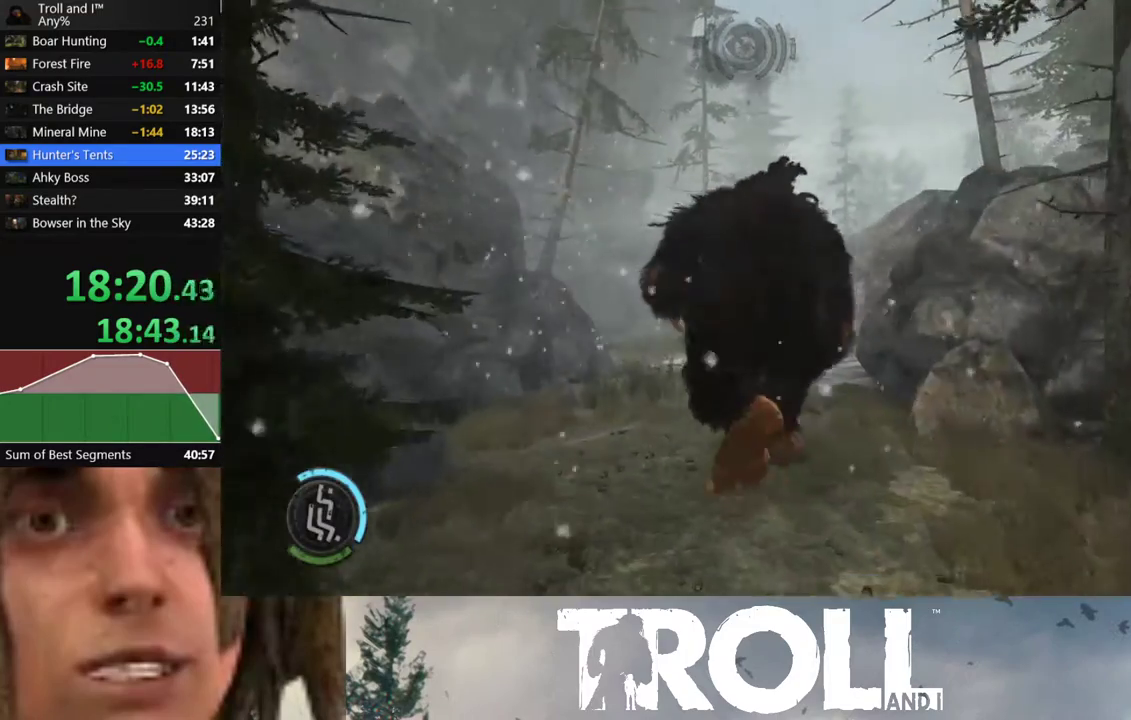
{"buttons": [], "left_stick": "up", "right_stick": "center", "events": []}
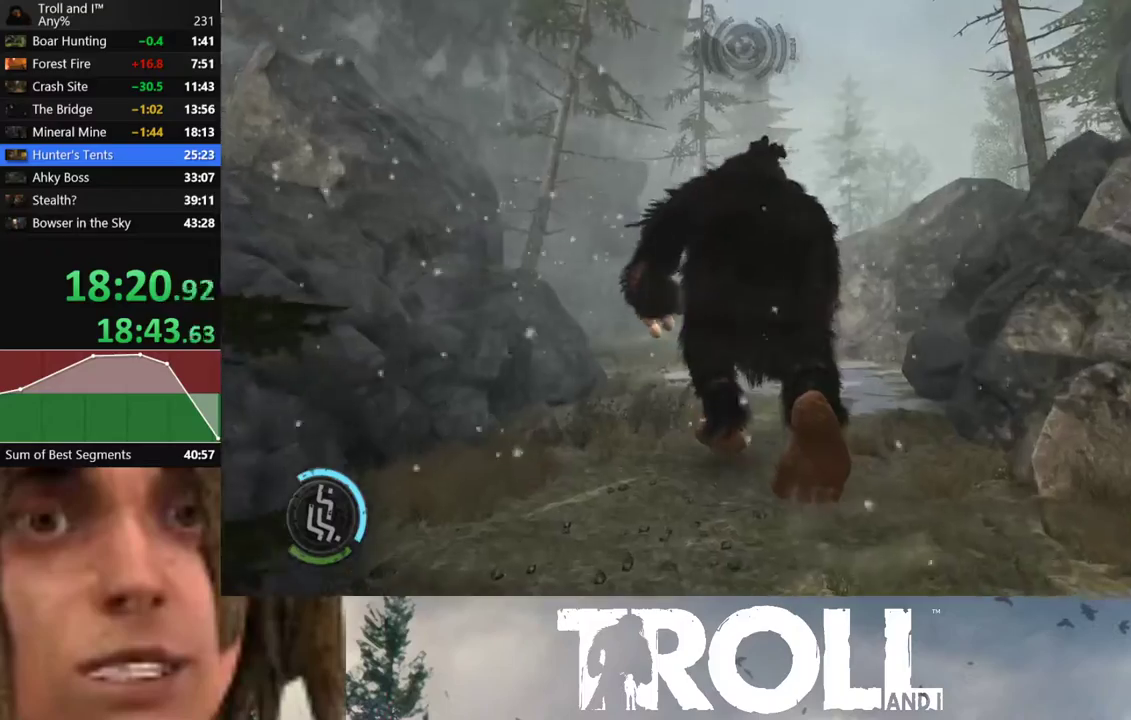
{"buttons": [], "left_stick": "up", "right_stick": "center", "events": []}
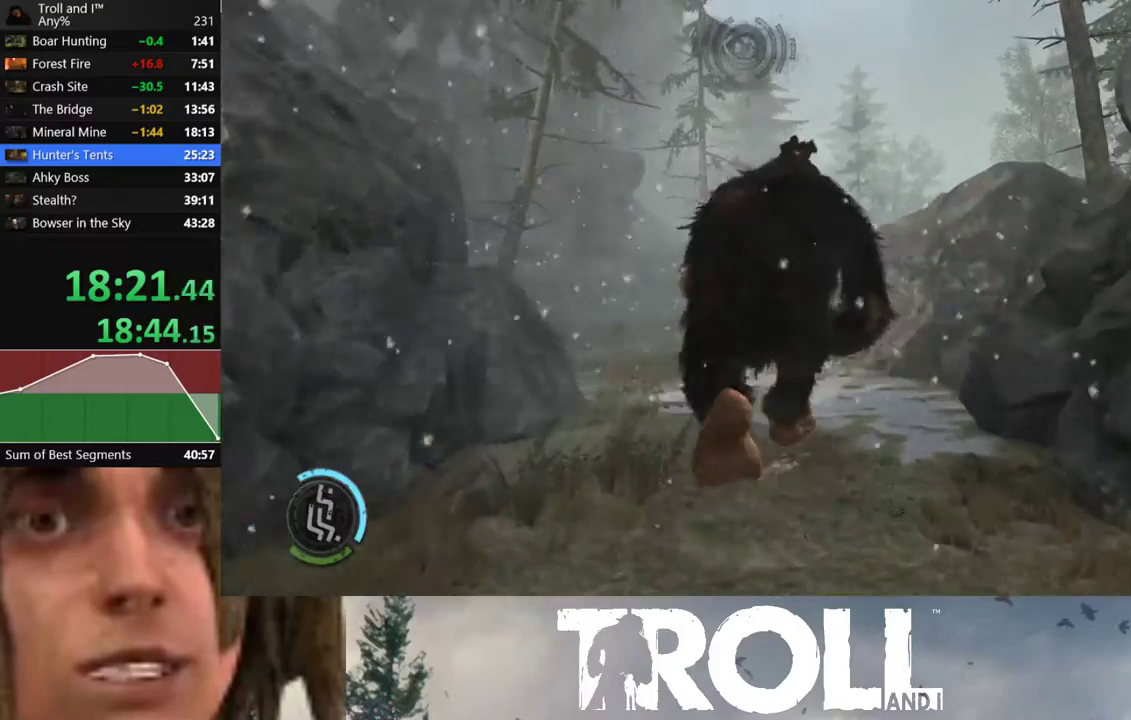
{"buttons": [], "left_stick": "up", "right_stick": "center", "events": []}
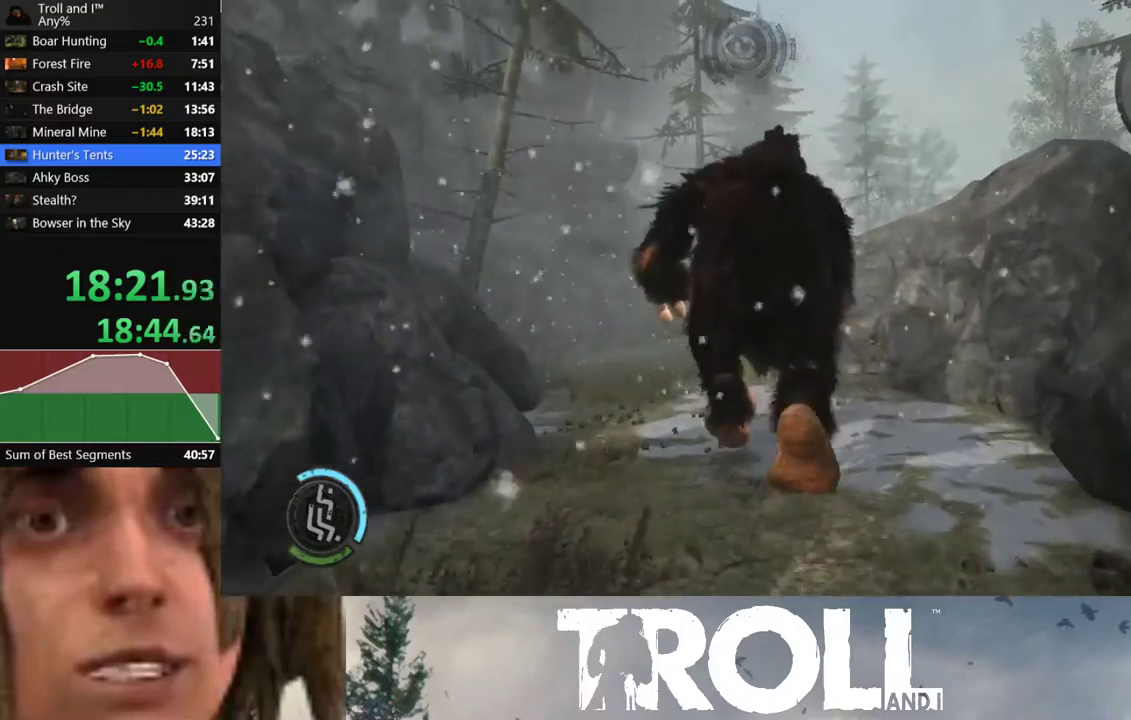
{"buttons": [], "left_stick": "up", "right_stick": "center", "events": []}
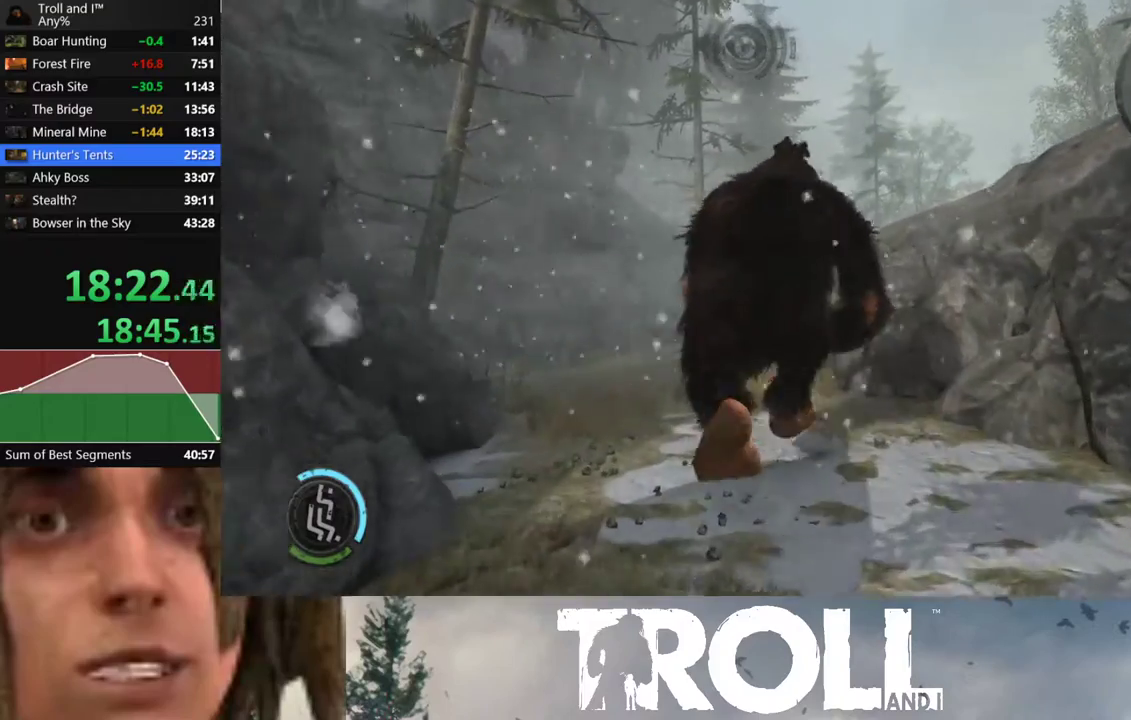
{"buttons": [], "left_stick": "up", "right_stick": "center", "events": []}
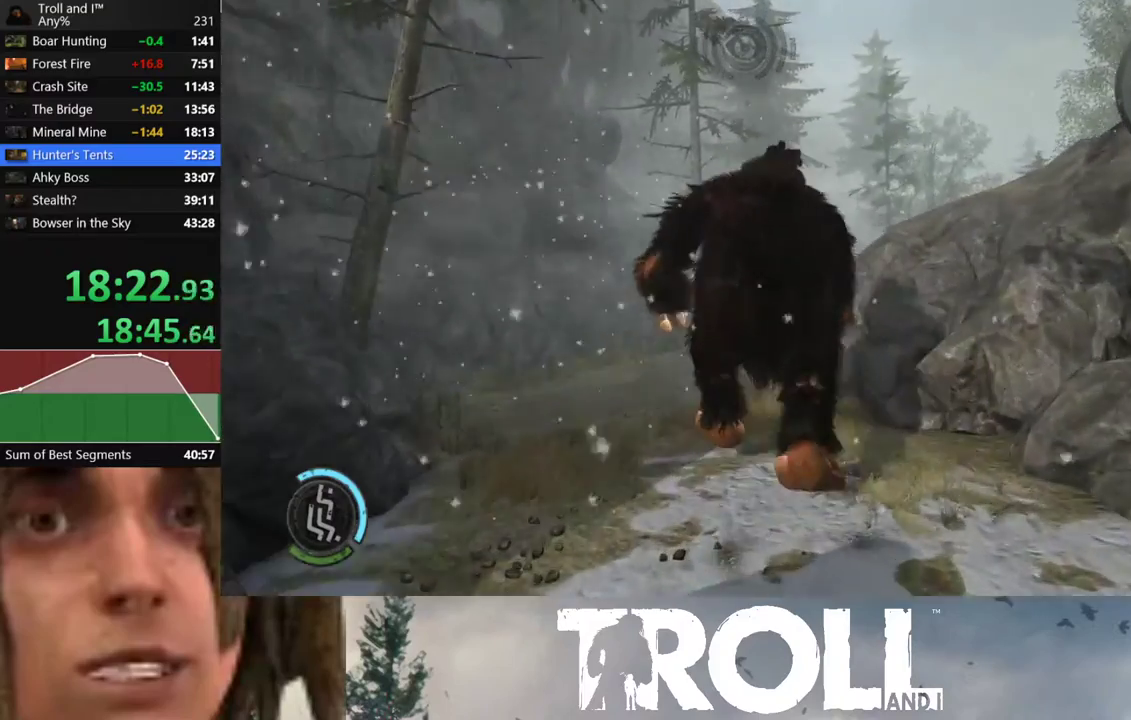
{"buttons": [], "left_stick": "up", "right_stick": "down-right", "events": [[234, "right_stick", "down-right"]]}
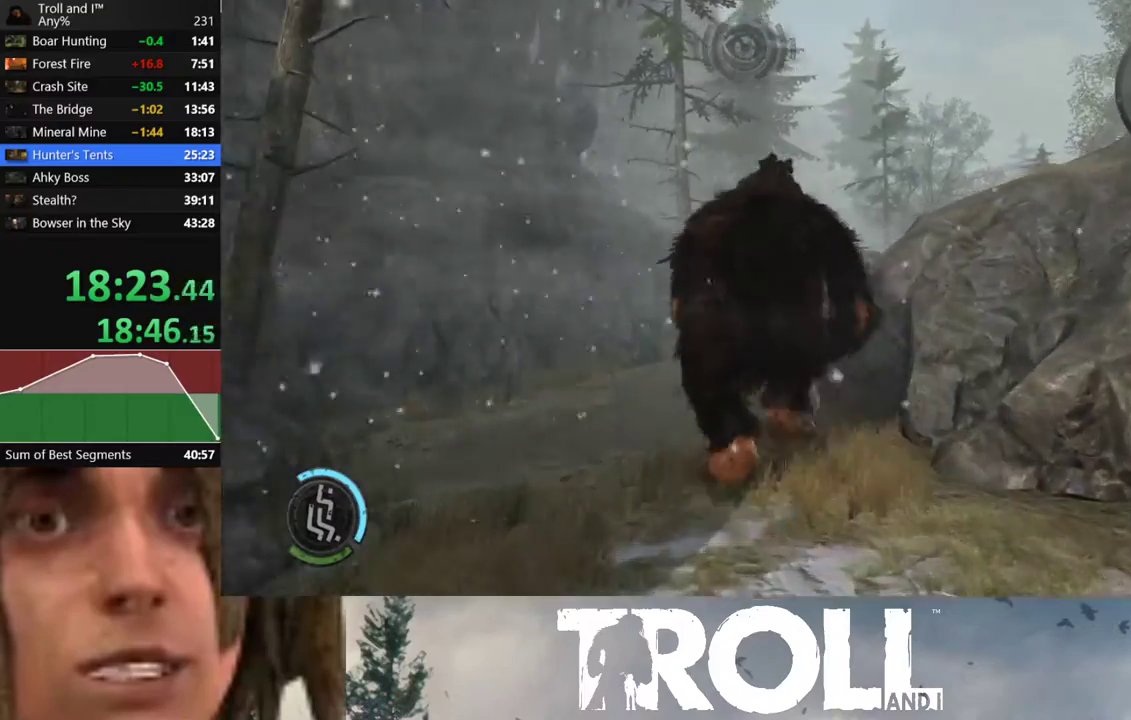
{"buttons": [], "left_stick": "up", "right_stick": "down-right", "events": []}
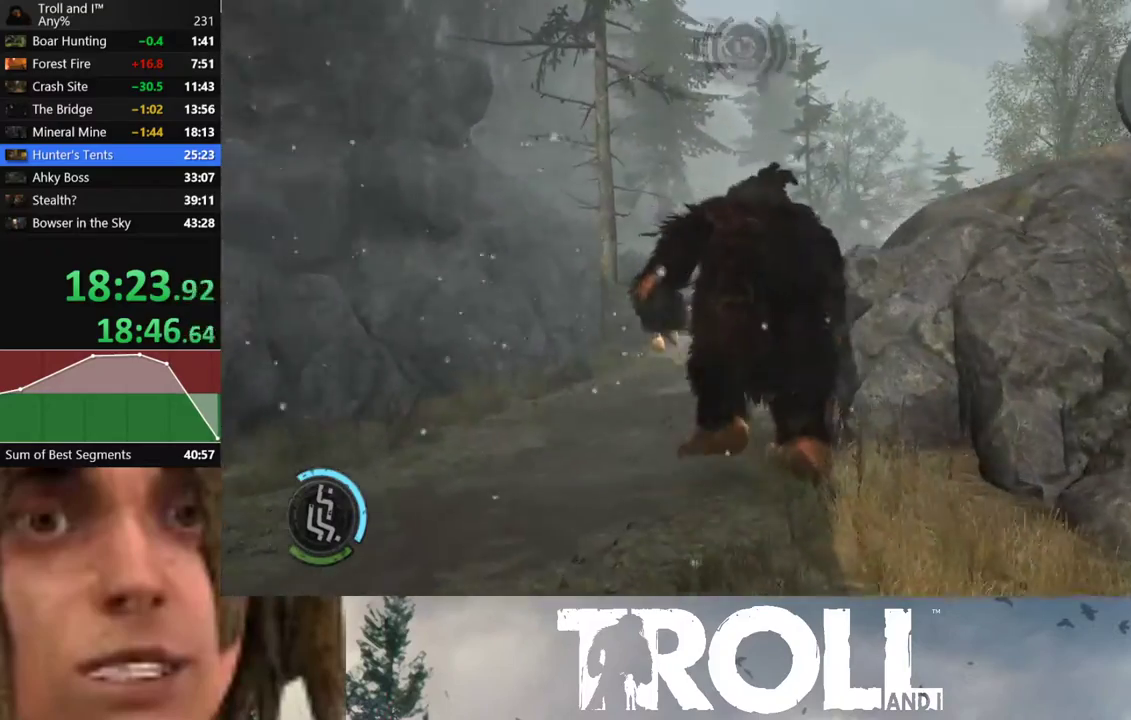
{"buttons": [], "left_stick": "up", "right_stick": "right", "events": [[34, "left_stick", "up-left"], [201, "right_stick", "center"], [434, "left_stick", "up"], [468, "right_stick", "right"]]}
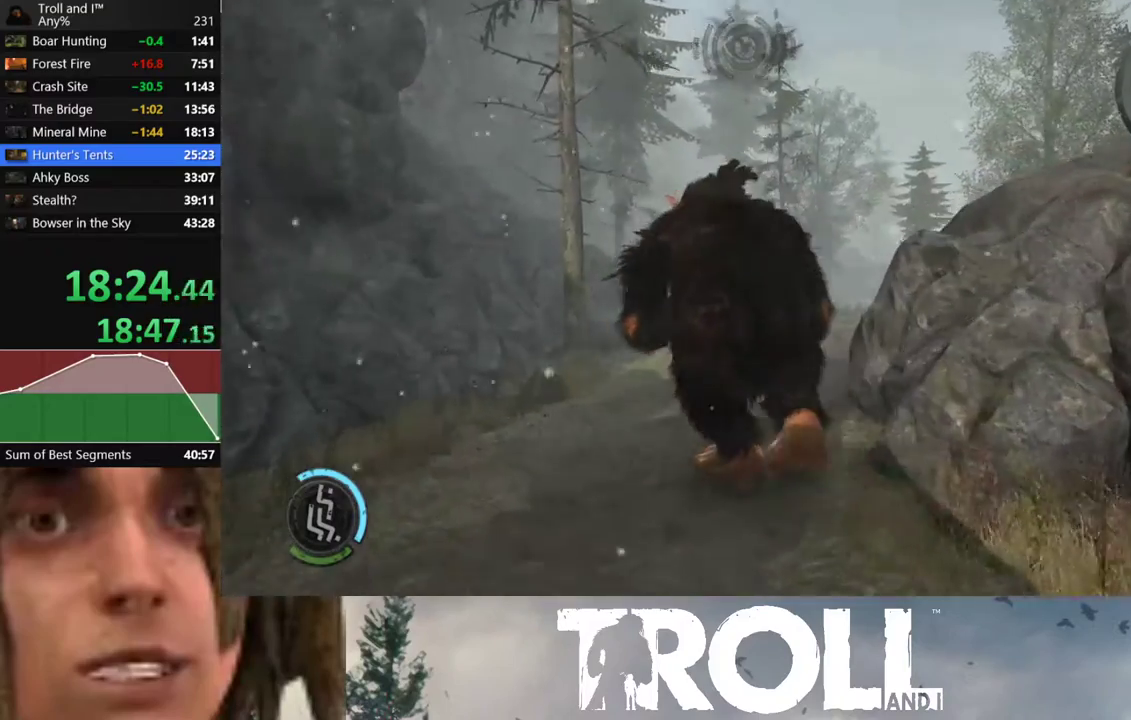
{"buttons": [], "left_stick": "up", "right_stick": "down-right", "events": [[67, "right_stick", "down-right"]]}
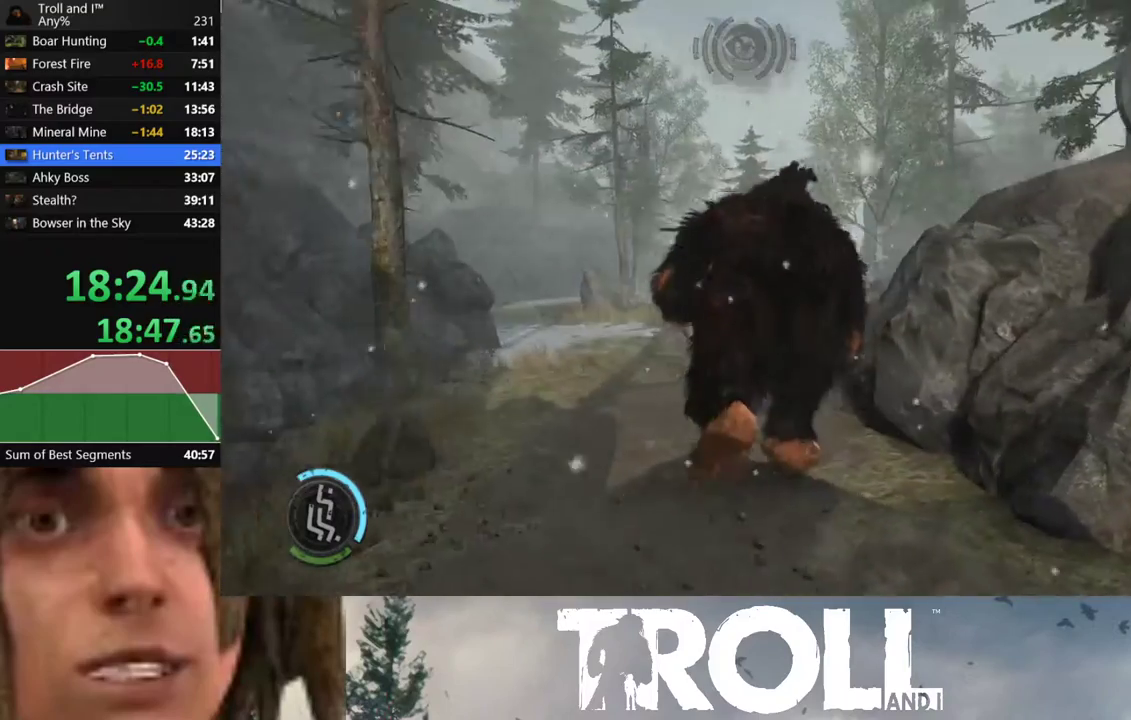
{"buttons": [], "left_stick": "up", "right_stick": "down-right", "events": [[301, "right_stick", "center"], [468, "right_stick", "down-right"]]}
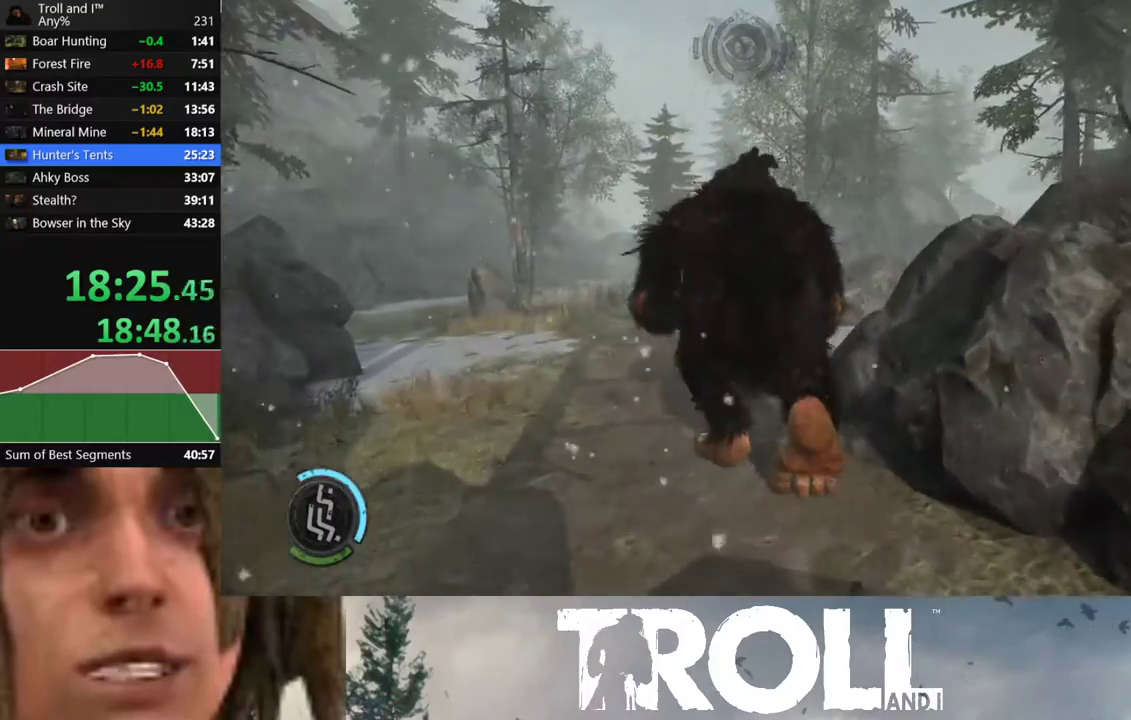
{"buttons": [], "left_stick": "up", "right_stick": "down-right", "events": []}
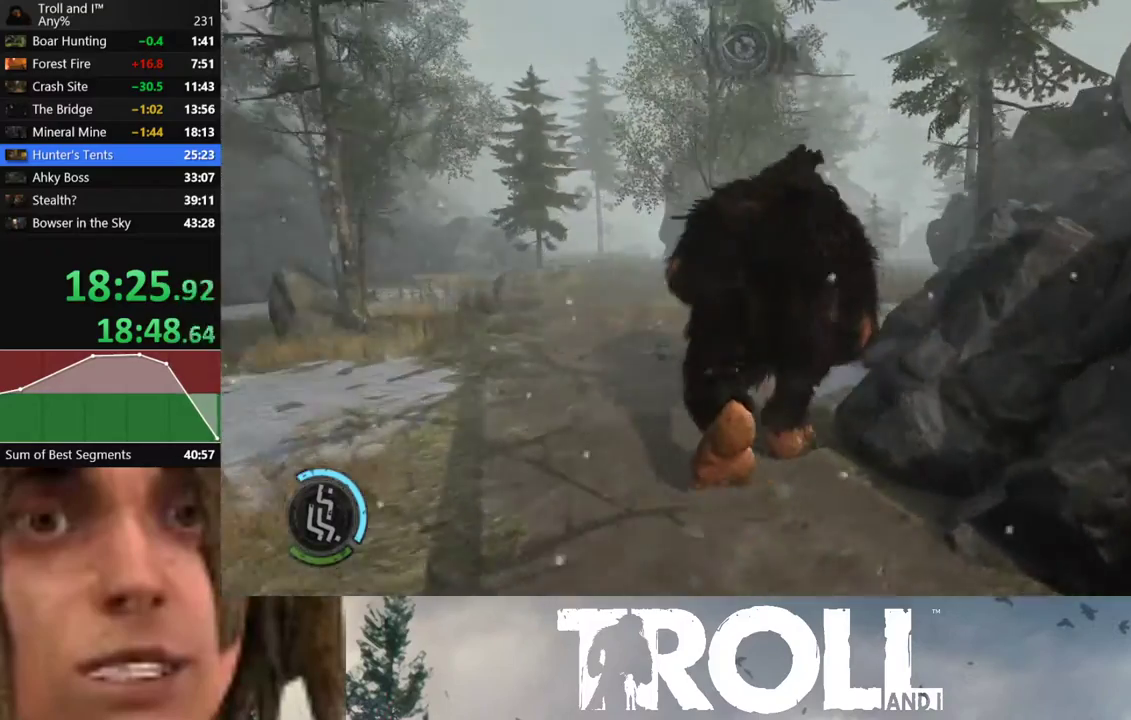
{"buttons": ["L1"], "left_stick": "up-left", "right_stick": "center", "events": [[100, "L1", "down"], [167, "right_stick", "center"], [201, "left_stick", "up-left"]]}
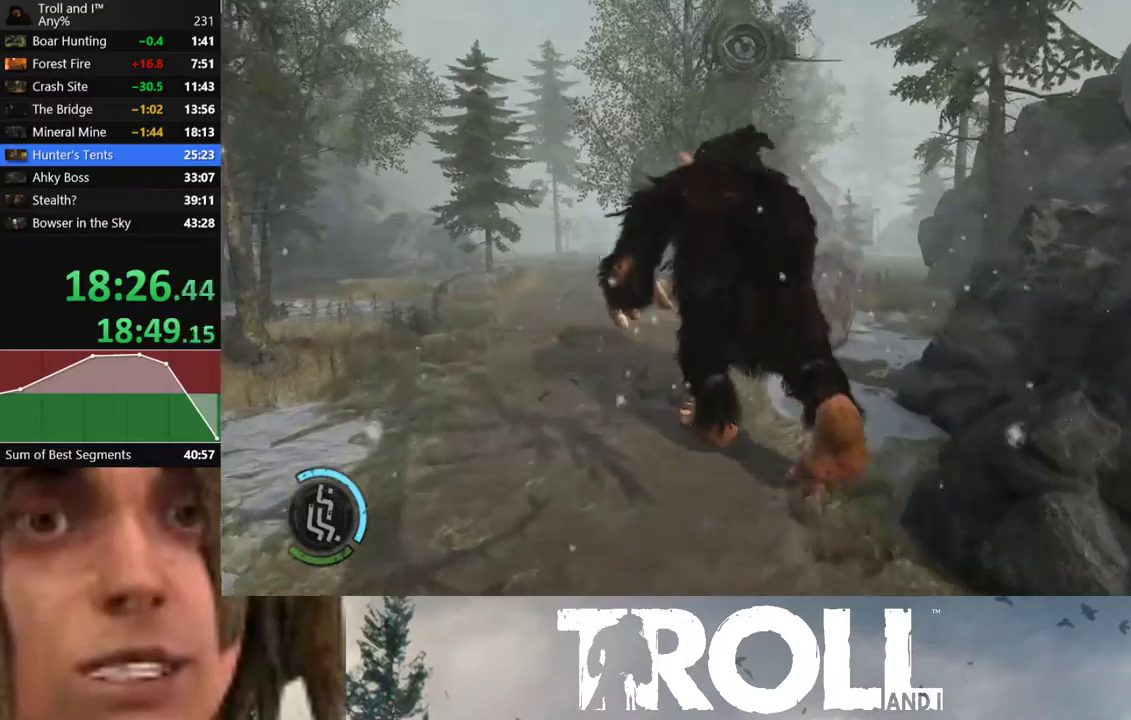
{"buttons": ["L1"], "left_stick": "up", "right_stick": "center", "events": [[500, "left_stick", "up"]]}
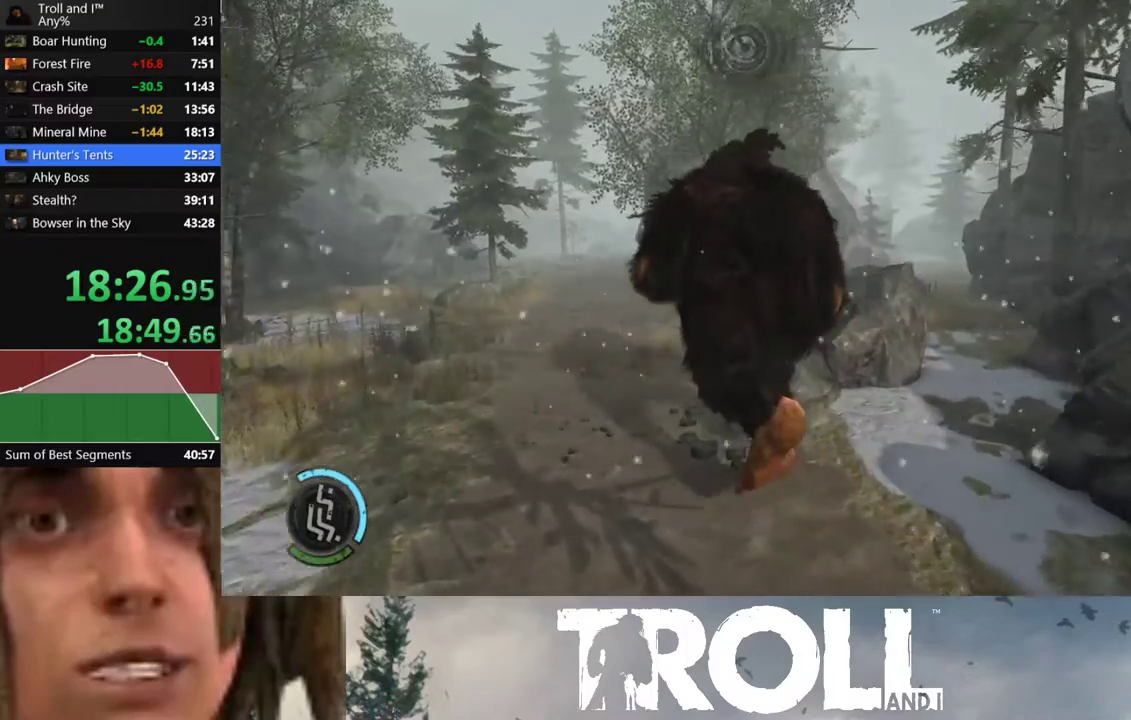
{"buttons": [], "left_stick": "up", "right_stick": "down-right", "events": [[67, "L1", "up"], [234, "right_stick", "down-right"]]}
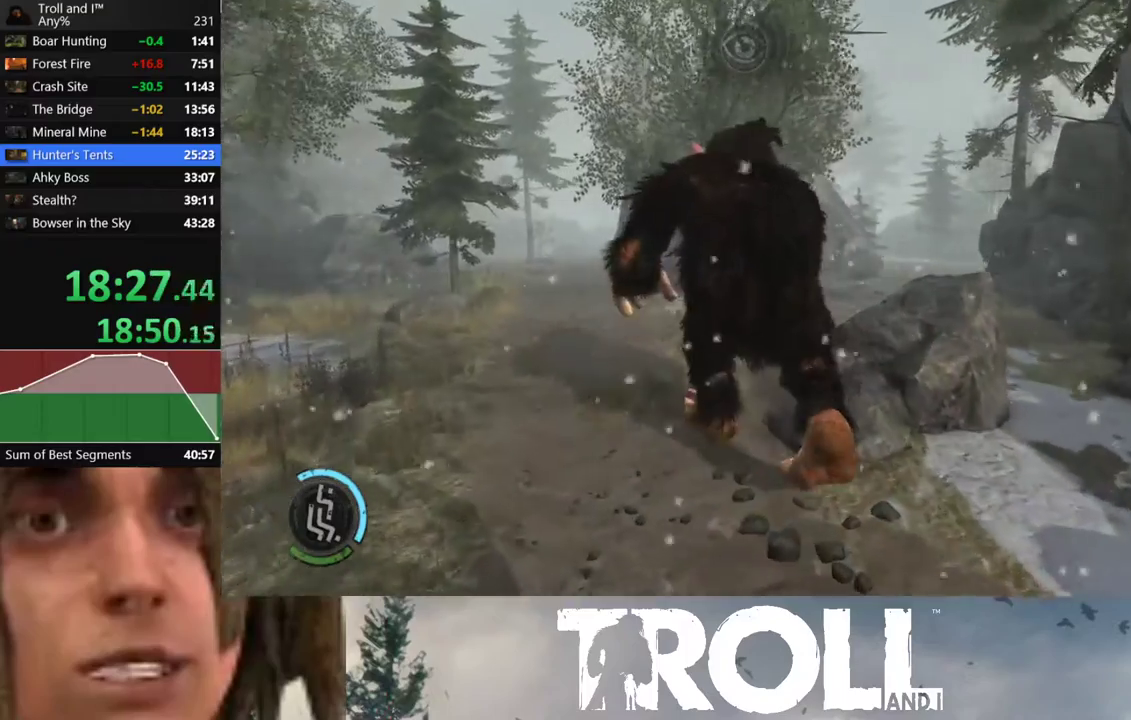
{"buttons": [], "left_stick": "up", "right_stick": "center", "events": [[434, "right_stick", "center"]]}
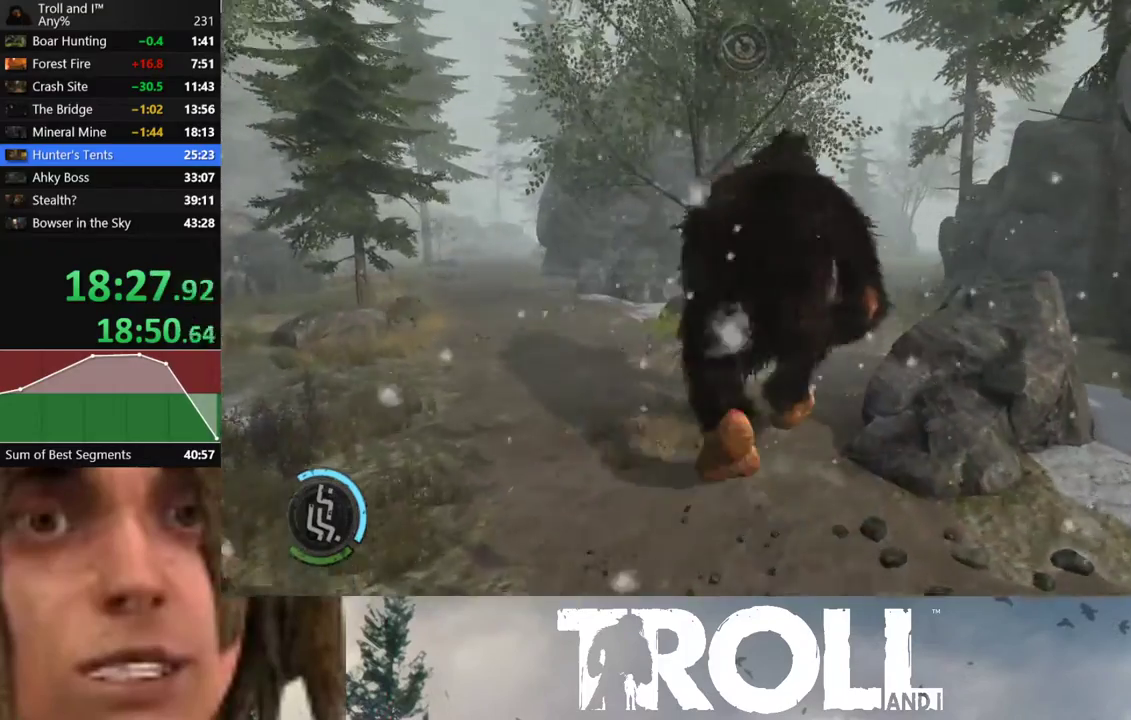
{"buttons": [], "left_stick": "up-right", "right_stick": "center", "events": [[234, "left_stick", "up-right"]]}
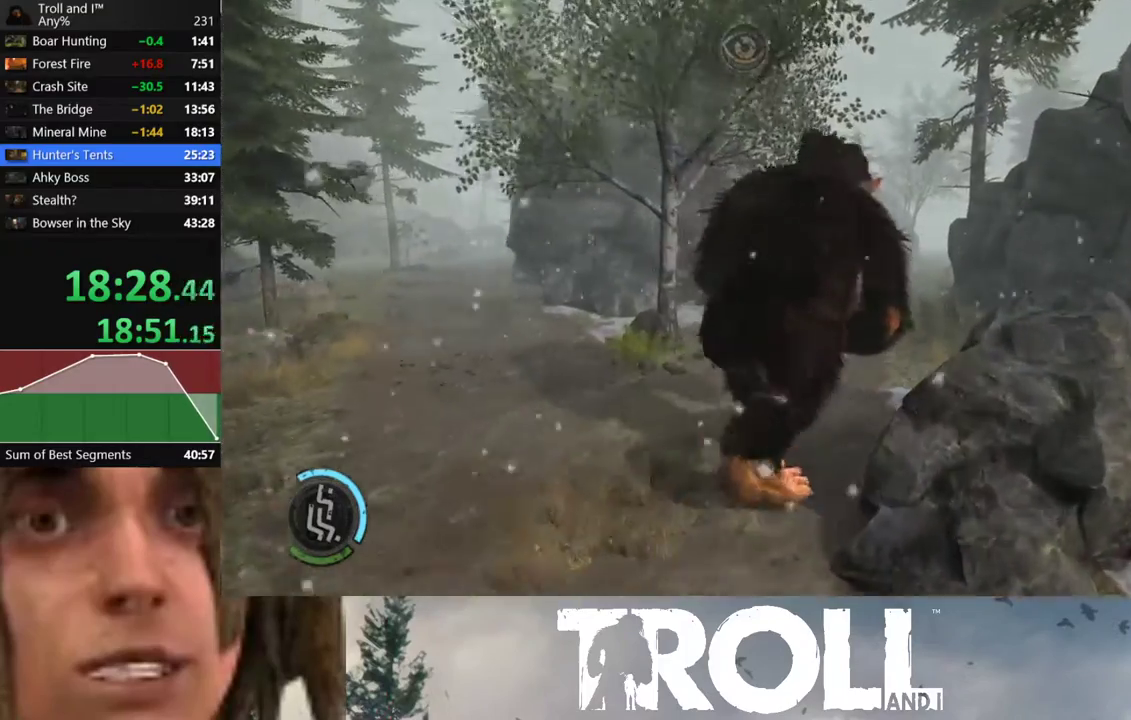
{"buttons": [], "left_stick": "up", "right_stick": "center", "events": [[467, "left_stick", "up"]]}
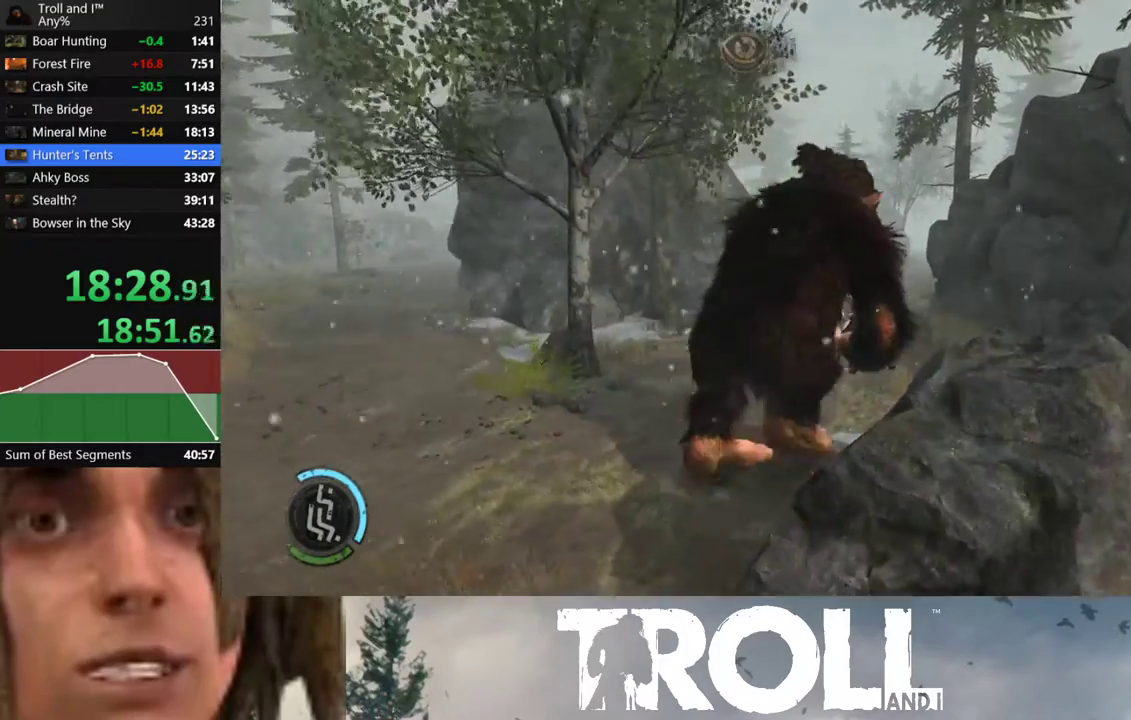
{"buttons": [], "left_stick": "up", "right_stick": "center", "events": []}
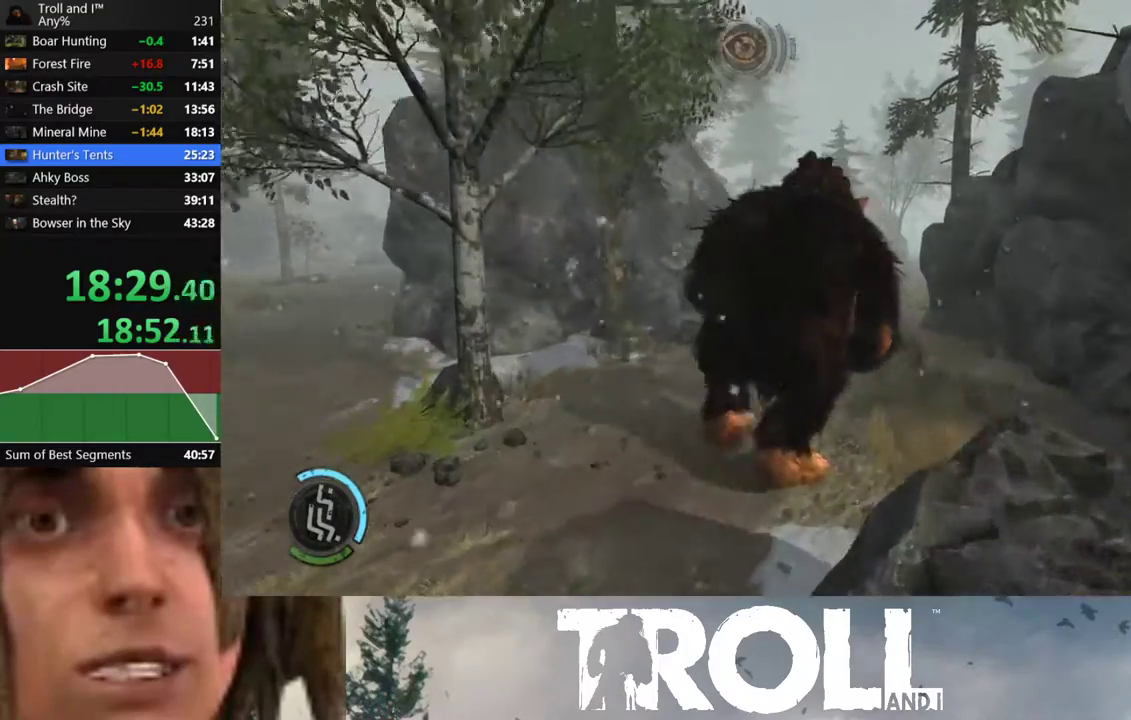
{"buttons": ["L1"], "left_stick": "up", "right_stick": "center", "events": [[433, "L1", "down"]]}
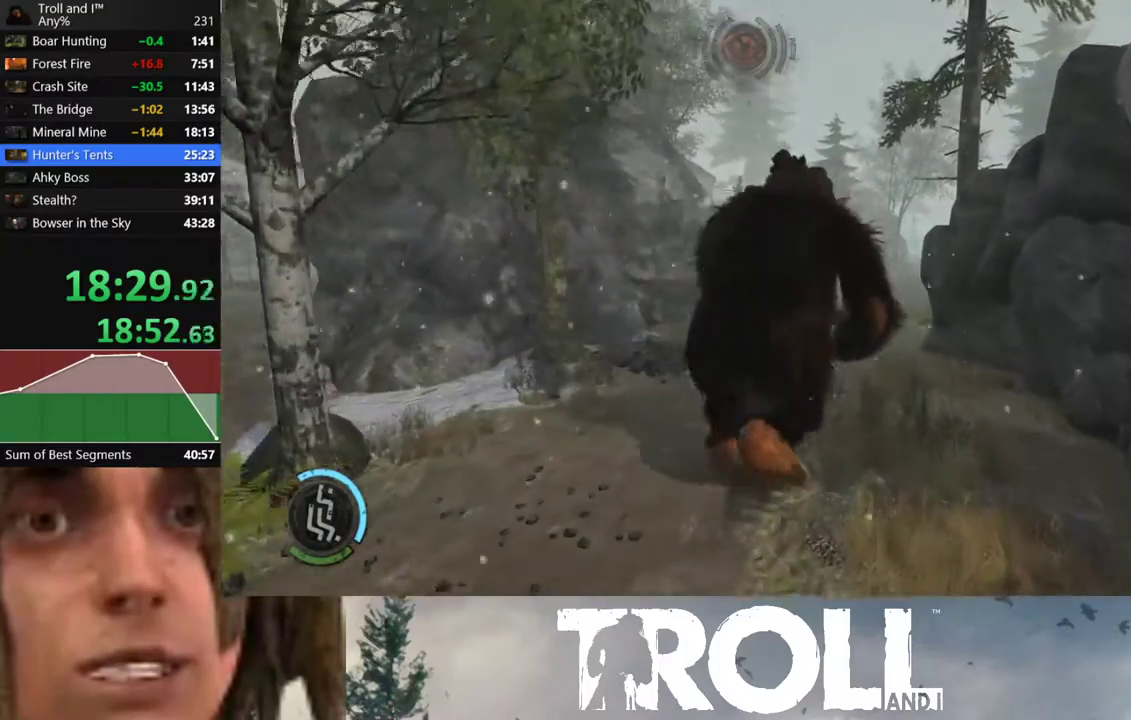
{"buttons": ["L1"], "left_stick": "up", "right_stick": "center", "events": []}
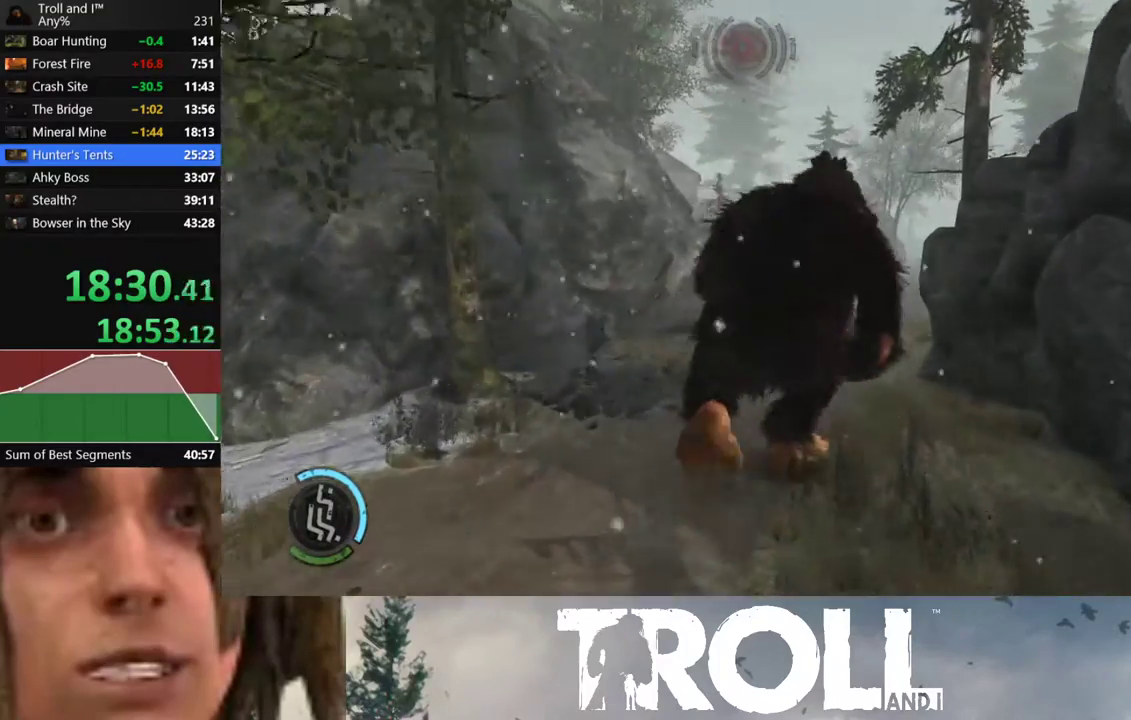
{"buttons": ["L1"], "left_stick": "up", "right_stick": "center", "events": []}
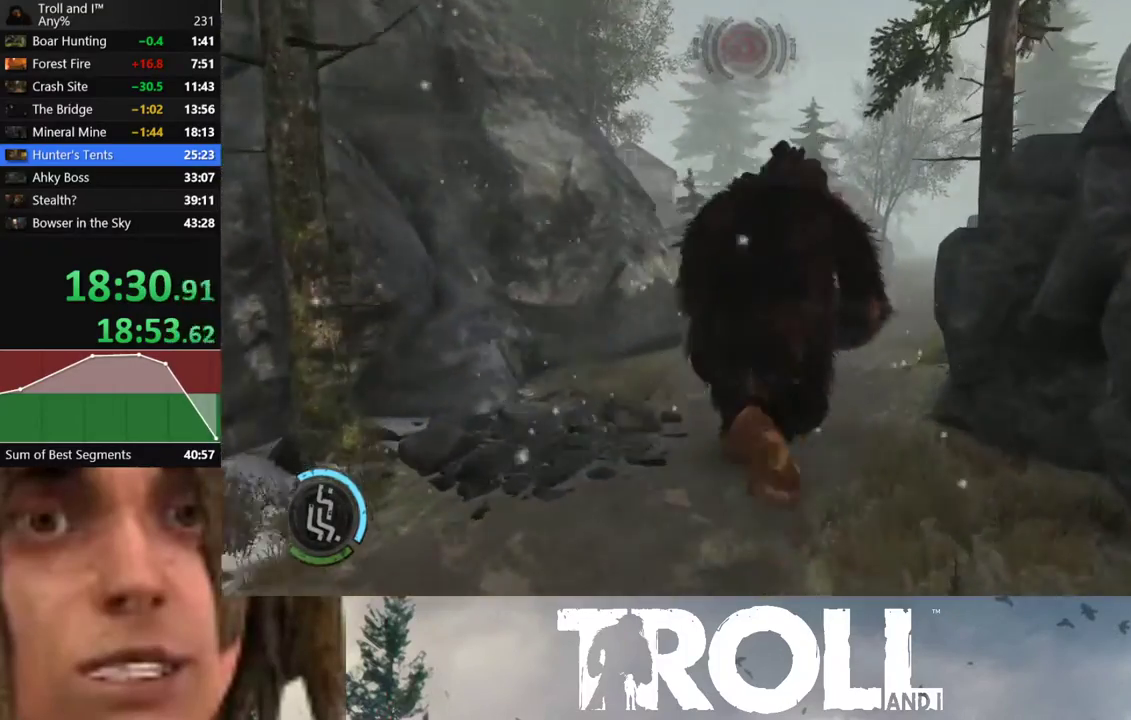
{"buttons": ["L1"], "left_stick": "up", "right_stick": "center", "events": []}
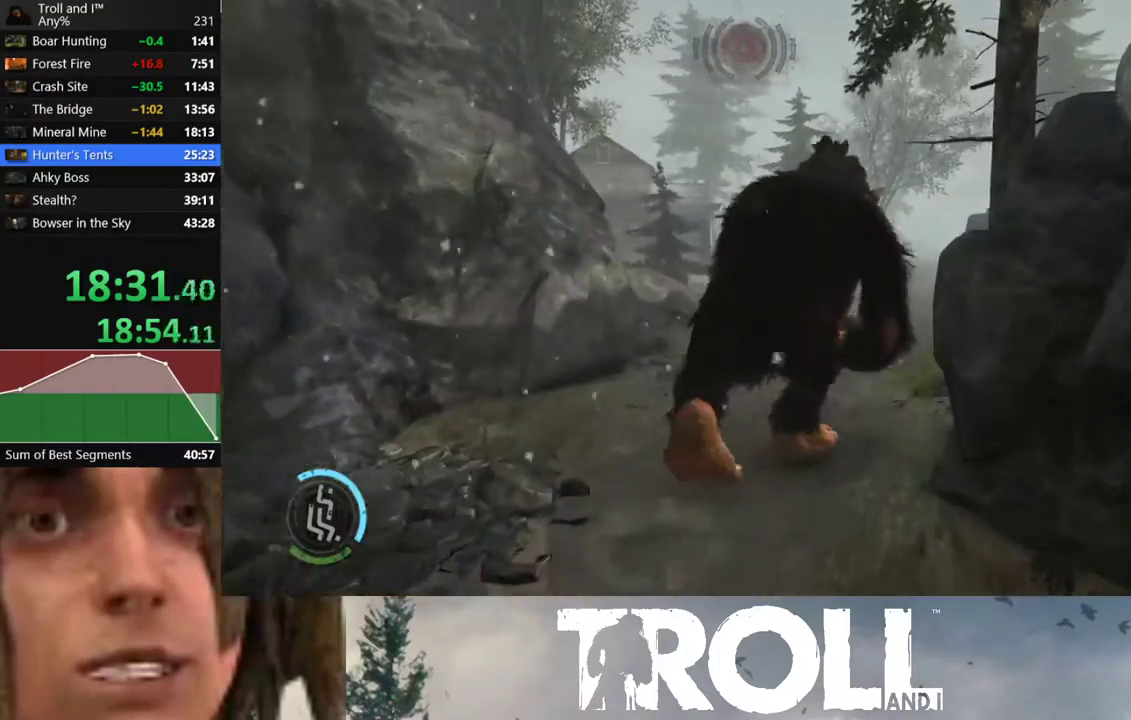
{"buttons": ["L1"], "left_stick": "up", "right_stick": "center", "events": []}
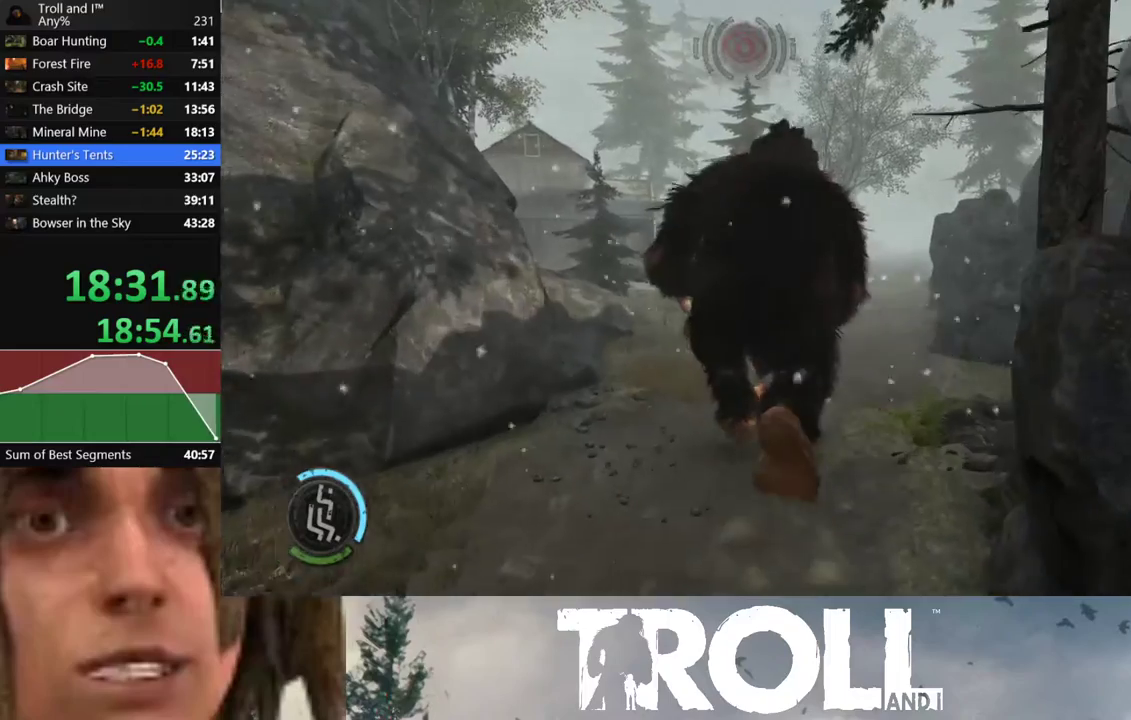
{"buttons": ["L1"], "left_stick": "up", "right_stick": "center", "events": []}